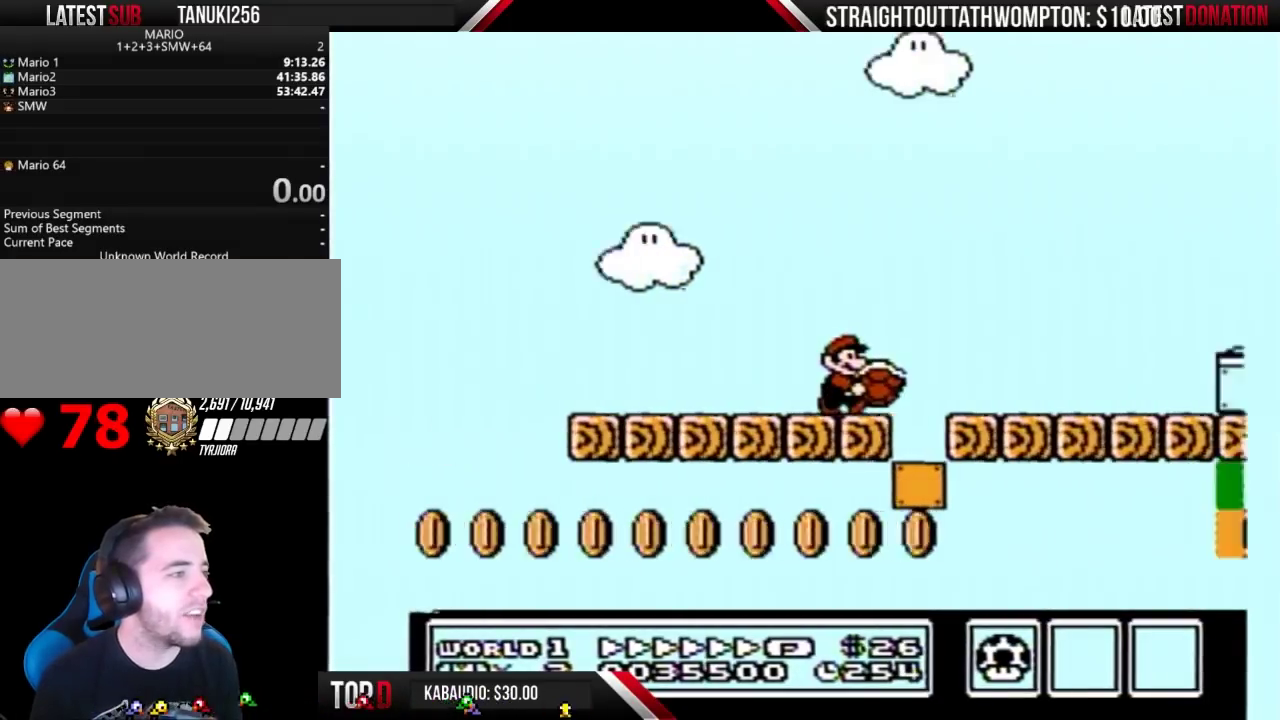
Gameplay with a controller (Nintendo layout); each line is a JSON object with the inputs held at the frame after it. "events" lists button and stick changes between this image and that frame as [ms after this image, input, new state], when the widget could be followed in between. Not read: L3 R3.
{"buttons": ["B", "DPAD_RIGHT"], "events": [[67, "A", "down"], [233, "A", "up"]]}
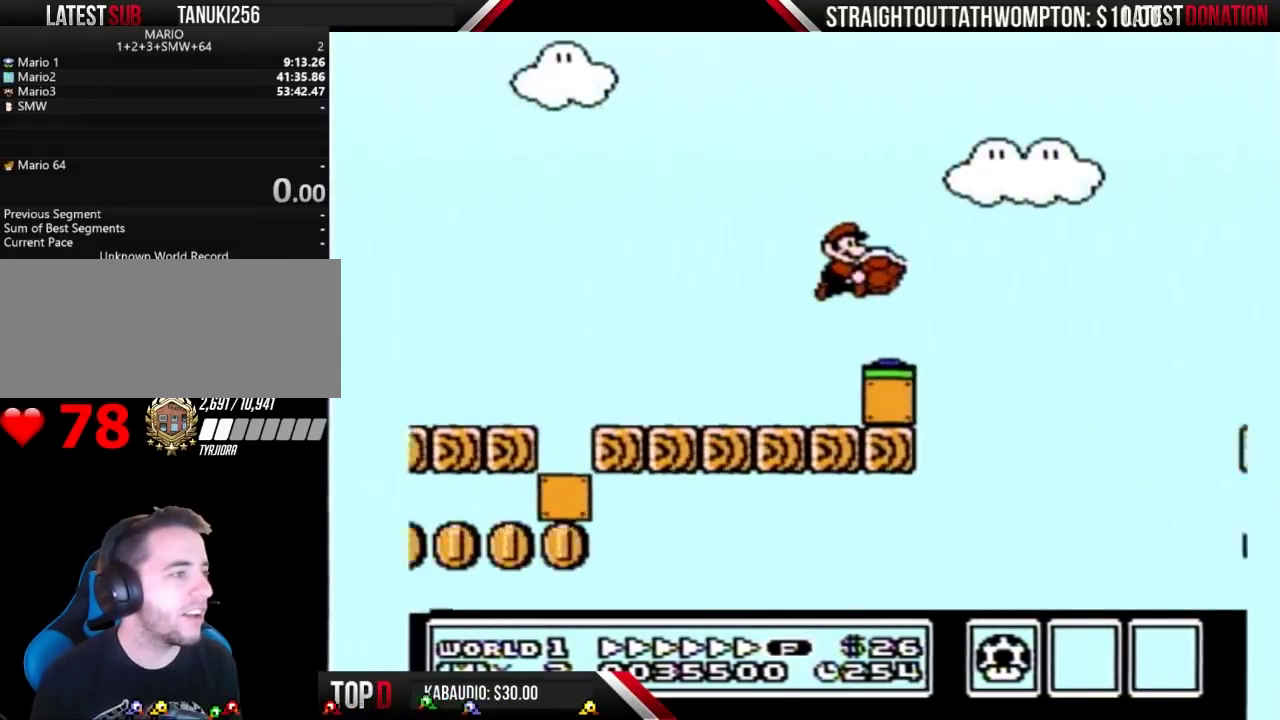
{"buttons": ["A", "B"], "events": [[200, "A", "down"], [300, "DPAD_RIGHT", "up"]]}
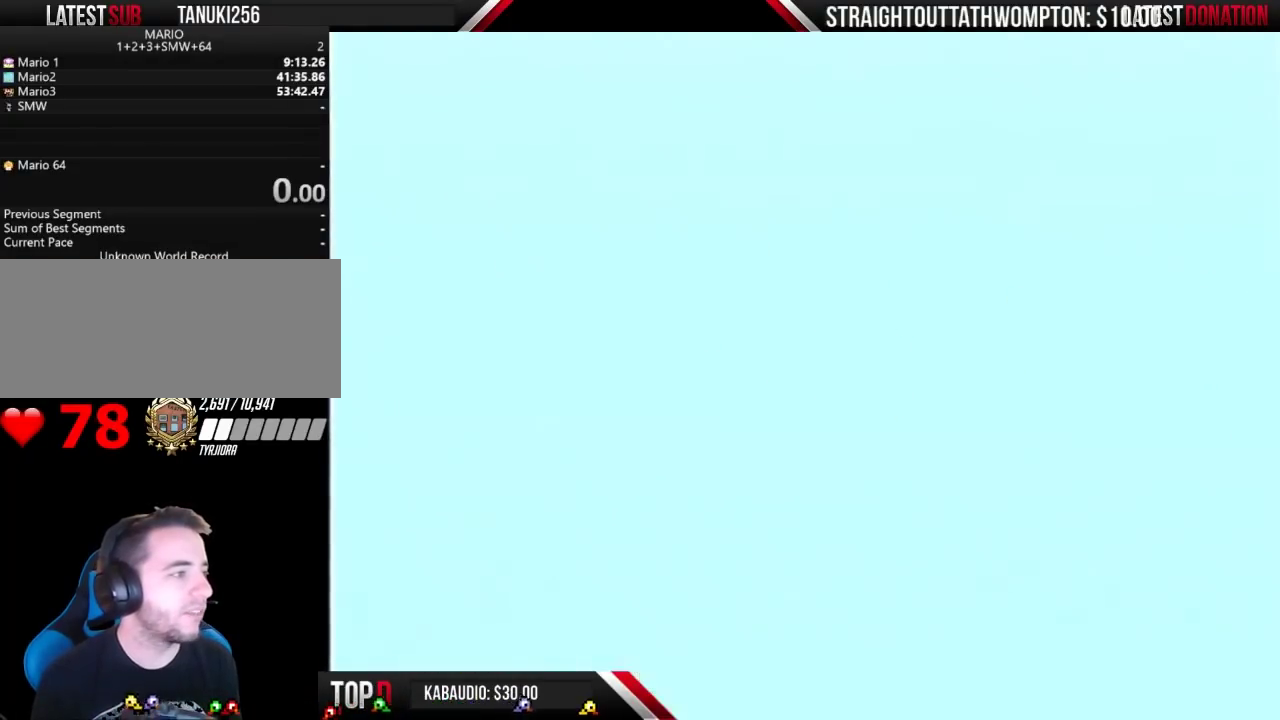
{"buttons": ["B", "DPAD_RIGHT"], "events": [[33, "A", "up"], [100, "B", "up"], [167, "B", "down"], [167, "DPAD_RIGHT", "down"], [333, "DPAD_RIGHT", "up"], [400, "B", "up"], [467, "B", "down"], [467, "DPAD_RIGHT", "down"]]}
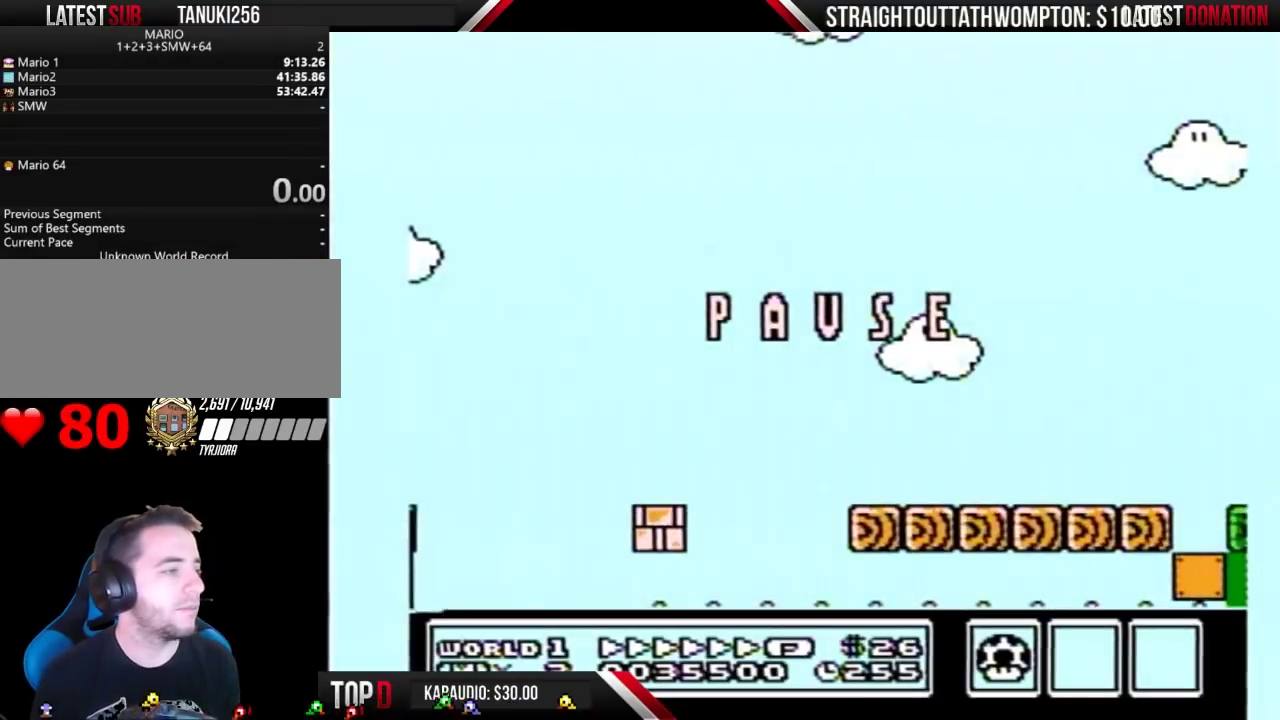
{"buttons": ["B", "DPAD_RIGHT"], "events": [[300, "START", "down"], [433, "START", "up"]]}
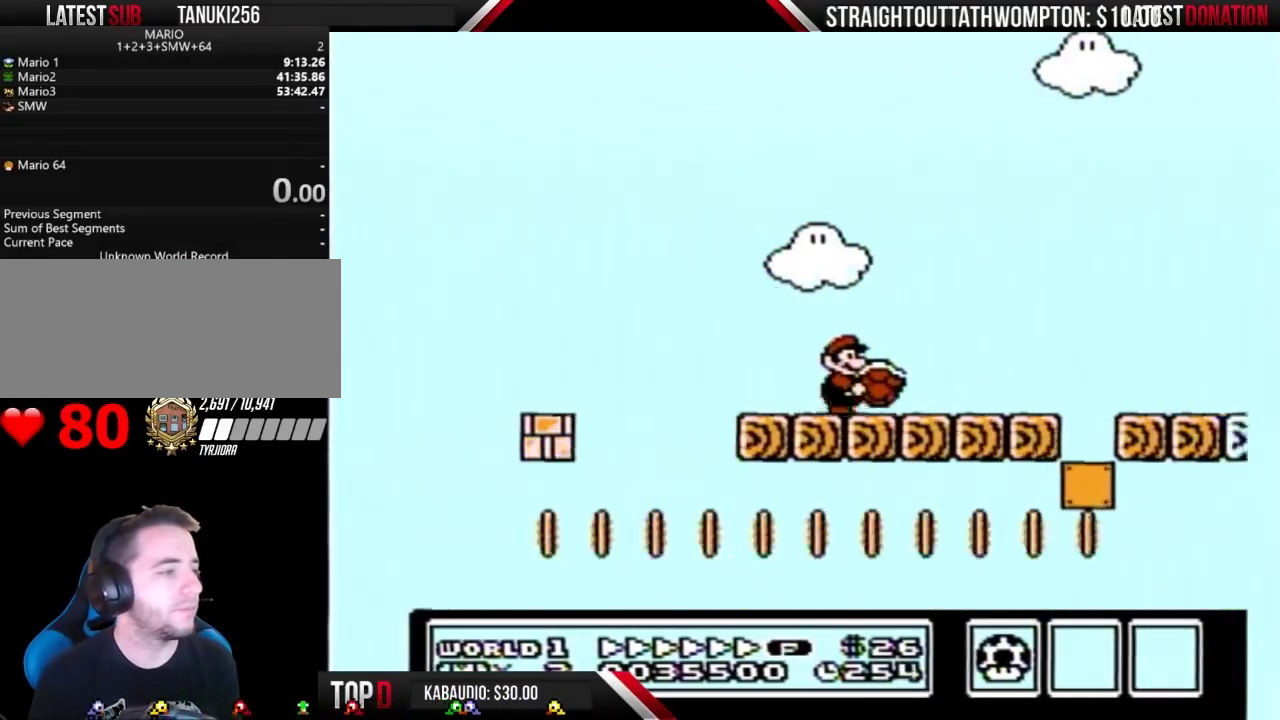
{"buttons": ["B", "DPAD_RIGHT"], "events": [[333, "A", "down"], [467, "A", "up"]]}
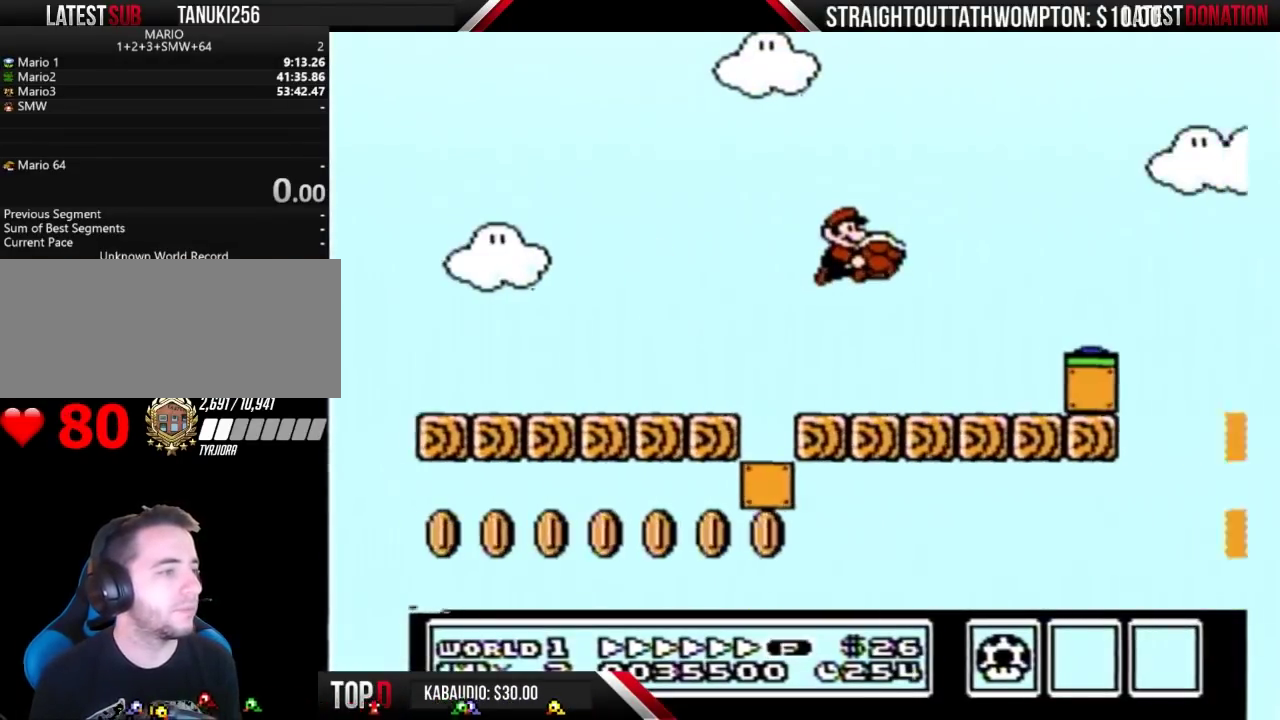
{"buttons": ["A", "B", "DPAD_RIGHT"], "events": [[433, "A", "down"]]}
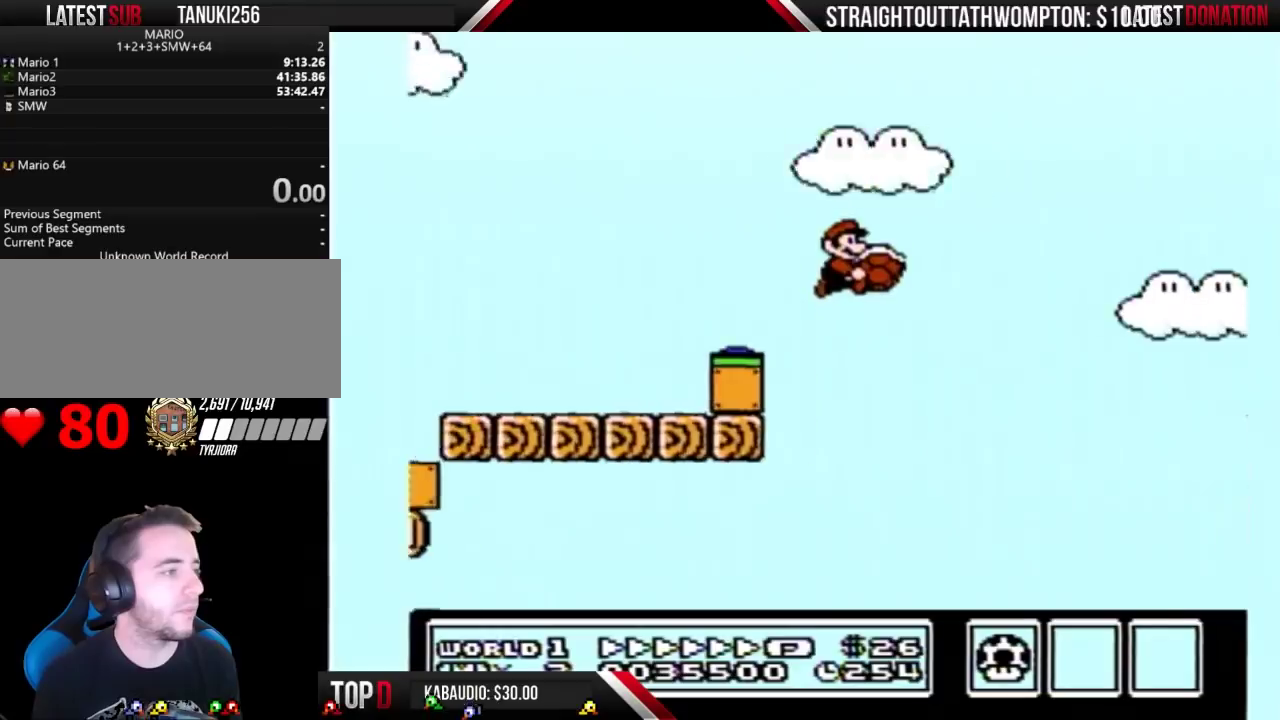
{"buttons": ["A", "B", "DPAD_RIGHT"], "events": []}
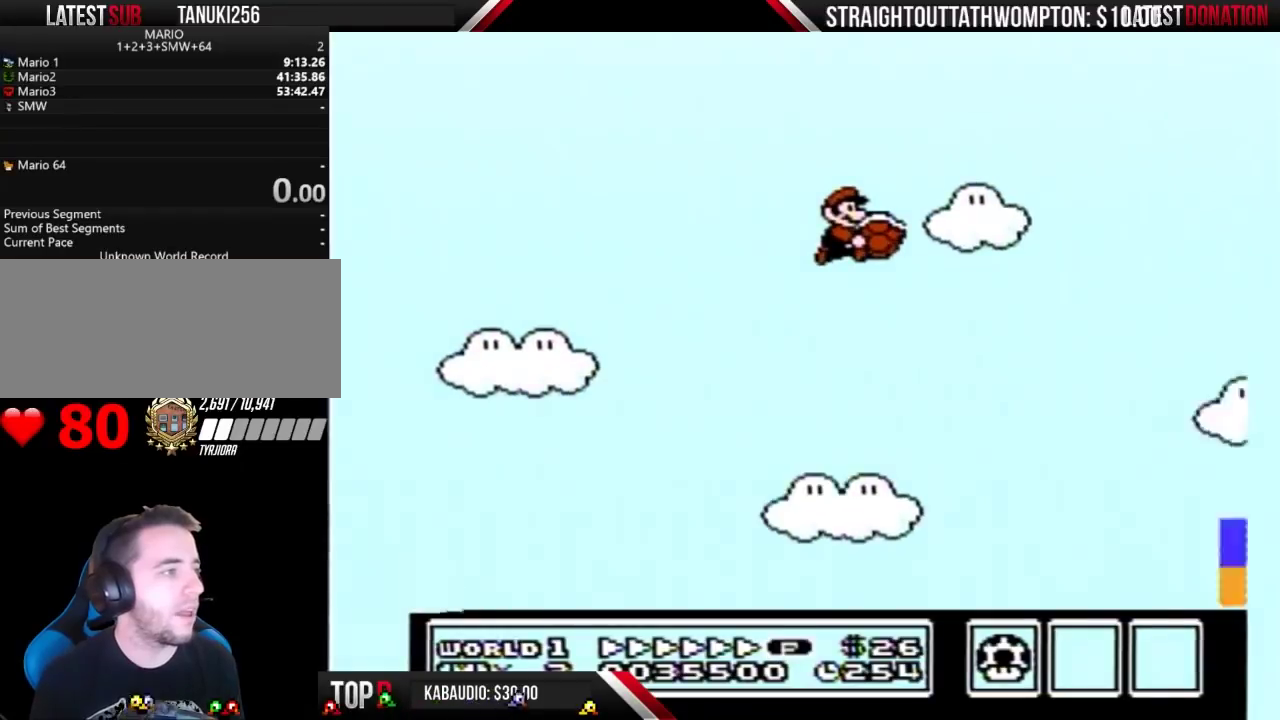
{"buttons": ["B", "DPAD_RIGHT"], "events": [[433, "A", "up"]]}